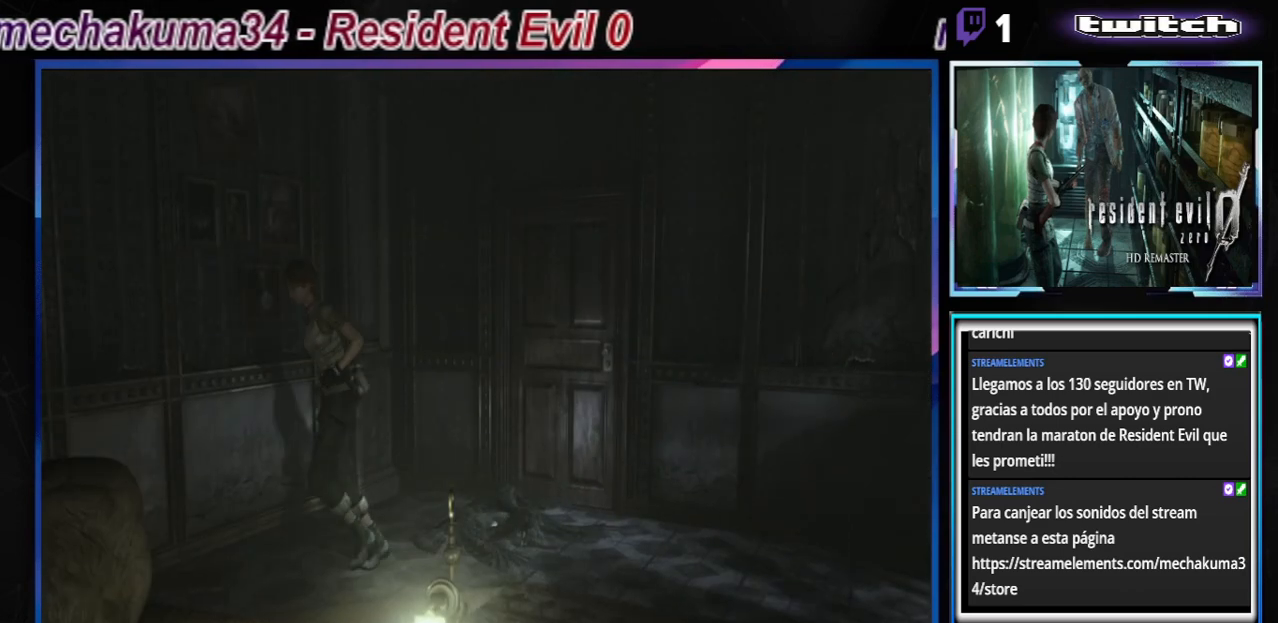
Gameplay with a controller (Xbox layout); each line is a JSON object with the inputs held at the frame after it. "events" lists button and stick changes between this image and that frame as [ms after this image, input, new state], when the widget could be followed in between. Not read: L3 R3 right_stick.
{"buttons": ["B"], "left_stick": "up-right", "events": [[67, "A", "up"], [233, "left_stick", "up"], [367, "left_stick", "up-right"]]}
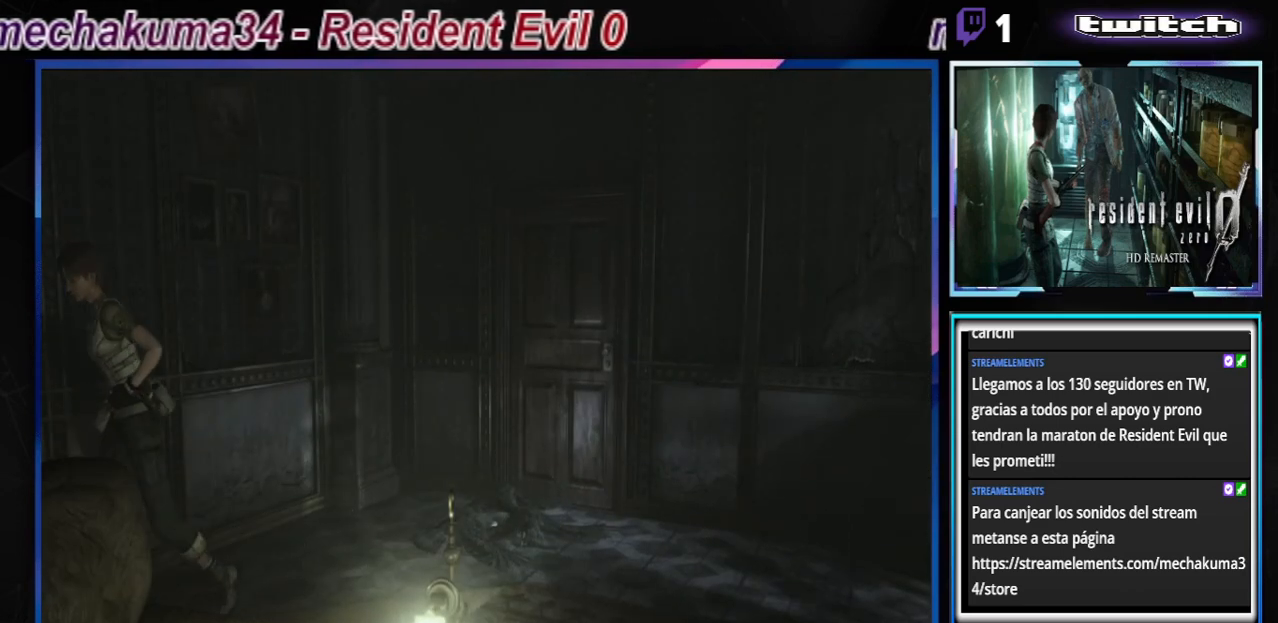
{"buttons": ["B"], "left_stick": "up-left", "events": [[233, "left_stick", "up-left"]]}
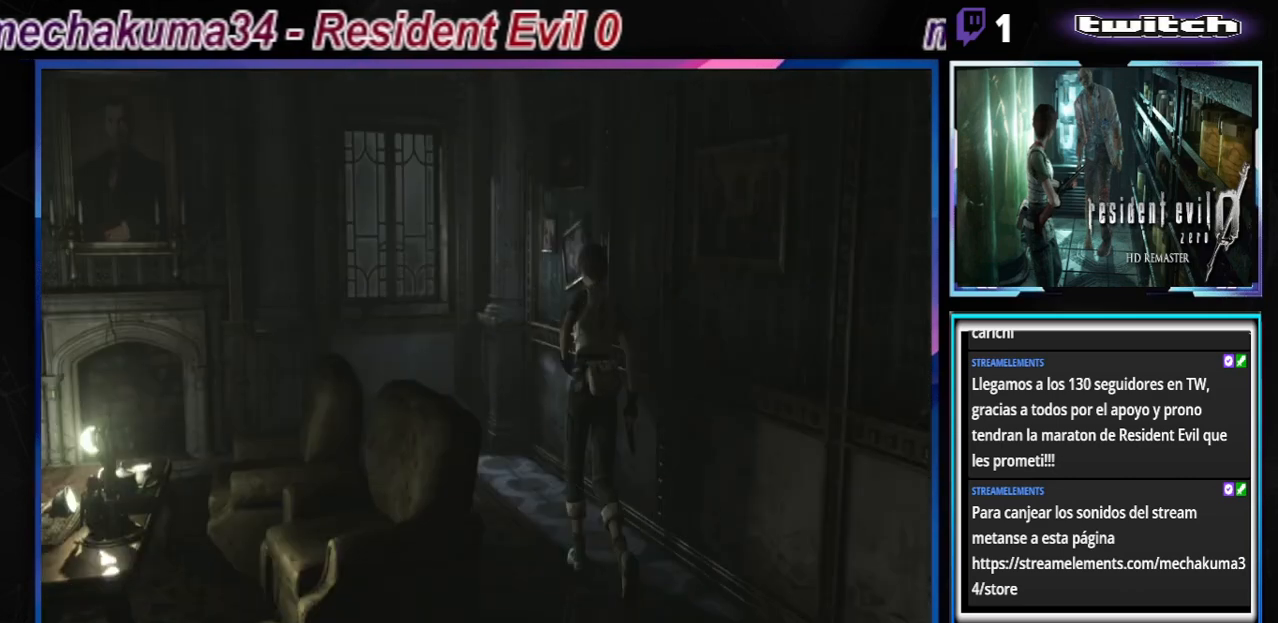
{"buttons": ["B"], "left_stick": "up-left", "events": [[200, "left_stick", "up"], [233, "A", "down"], [367, "A", "up"], [400, "left_stick", "up-left"]]}
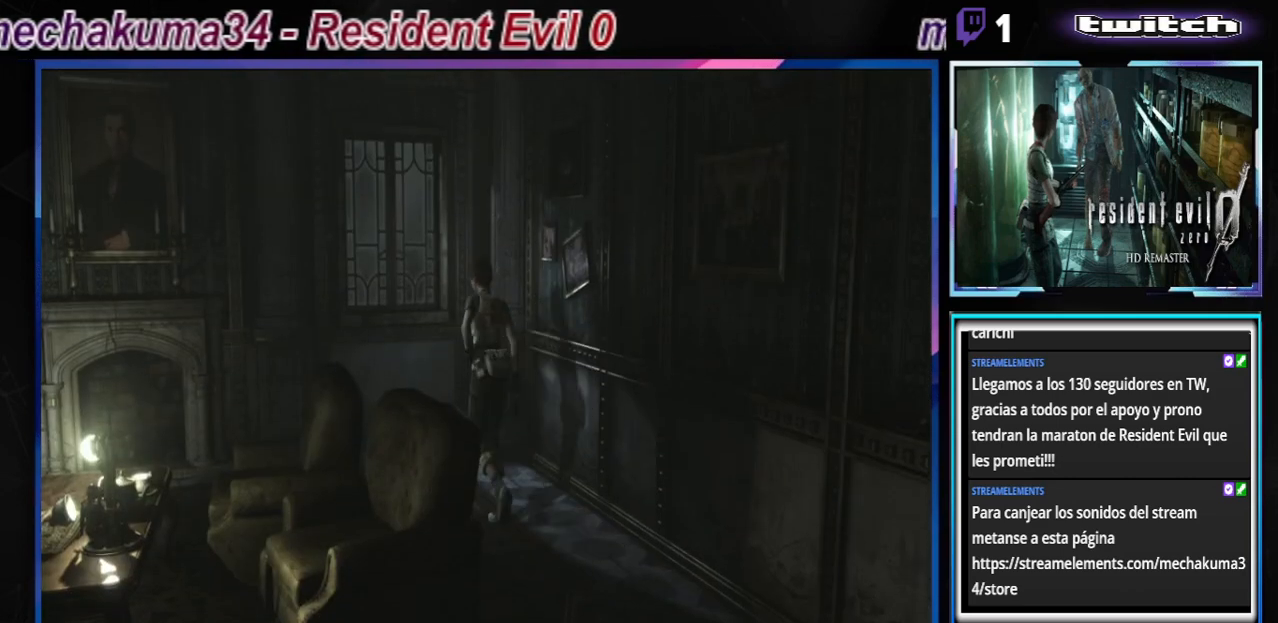
{"buttons": ["B"], "left_stick": "up-left", "events": [[67, "left_stick", "up"], [300, "left_stick", "up-left"]]}
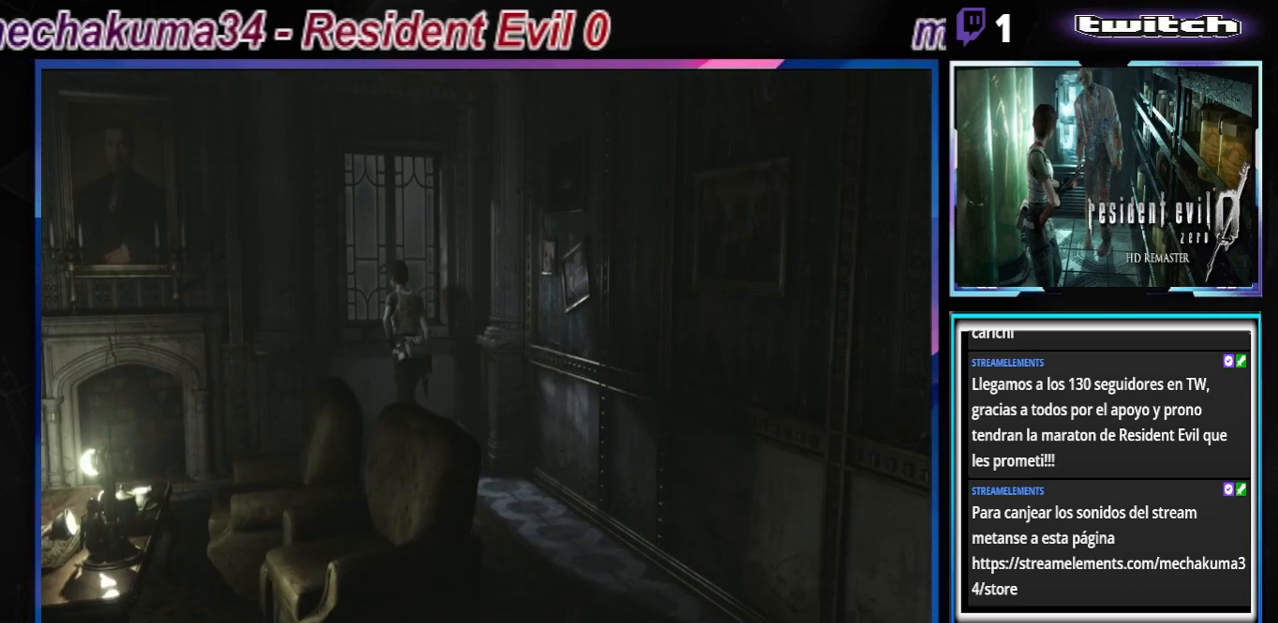
{"buttons": ["B"], "left_stick": "up-left", "events": []}
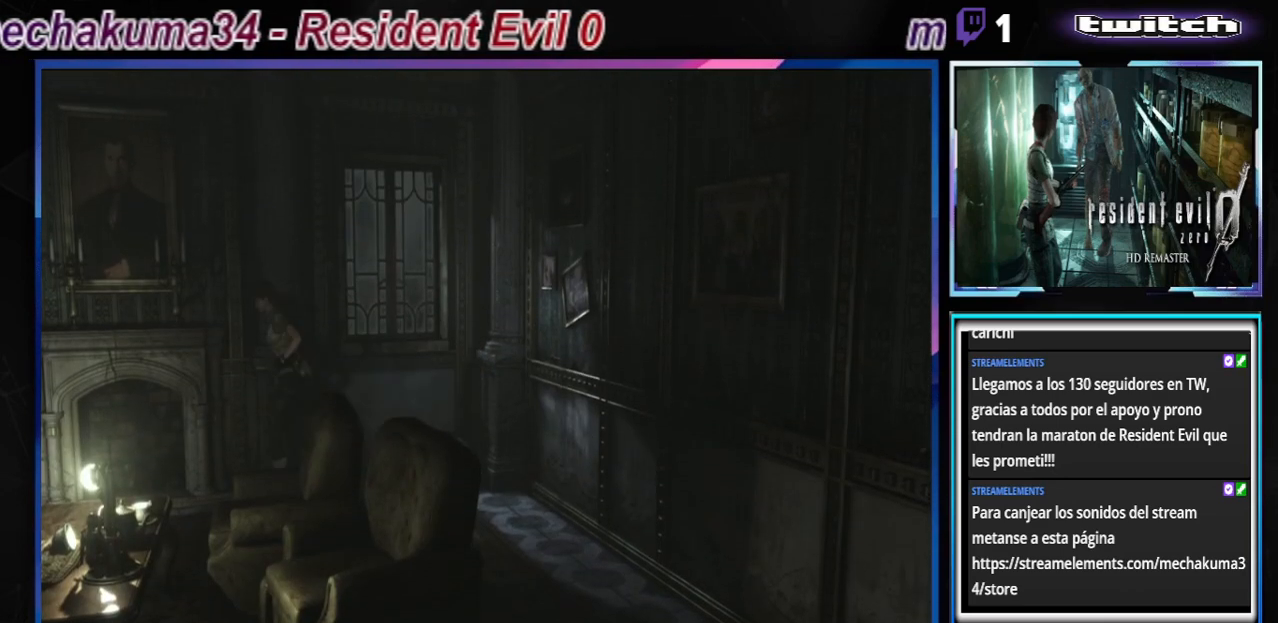
{"buttons": ["B"], "left_stick": "up-left", "events": [[133, "A", "down"], [300, "A", "up"]]}
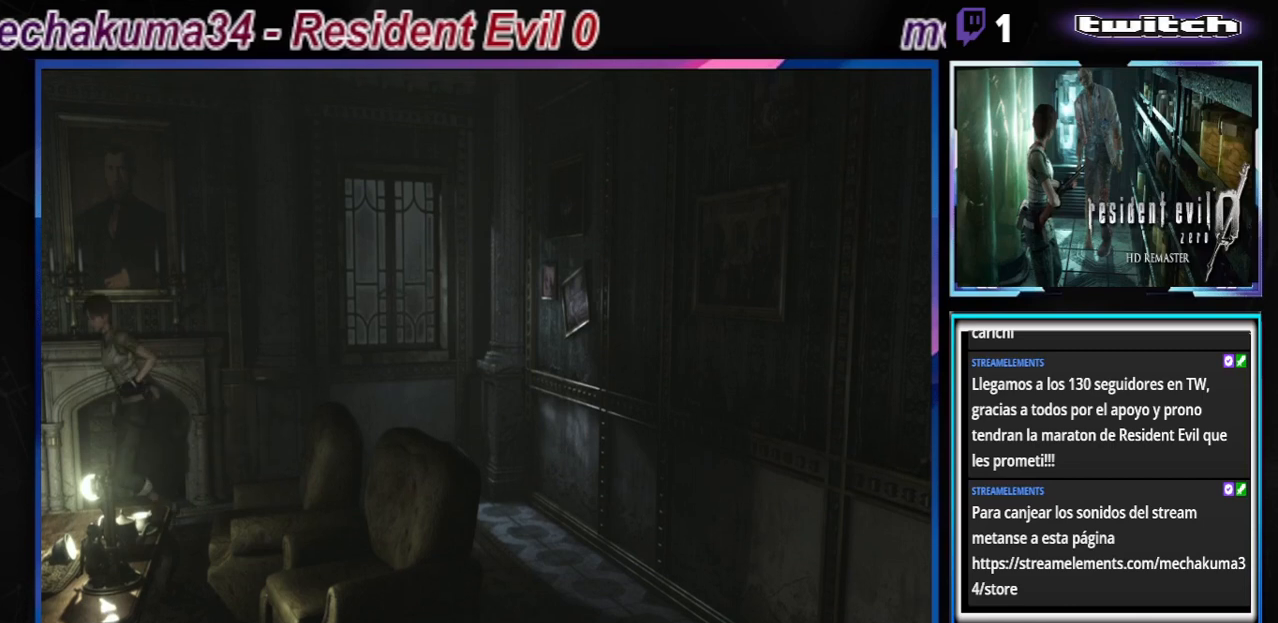
{"buttons": [], "left_stick": "center", "events": [[333, "B", "up"], [400, "left_stick", "up"], [500, "left_stick", "center"]]}
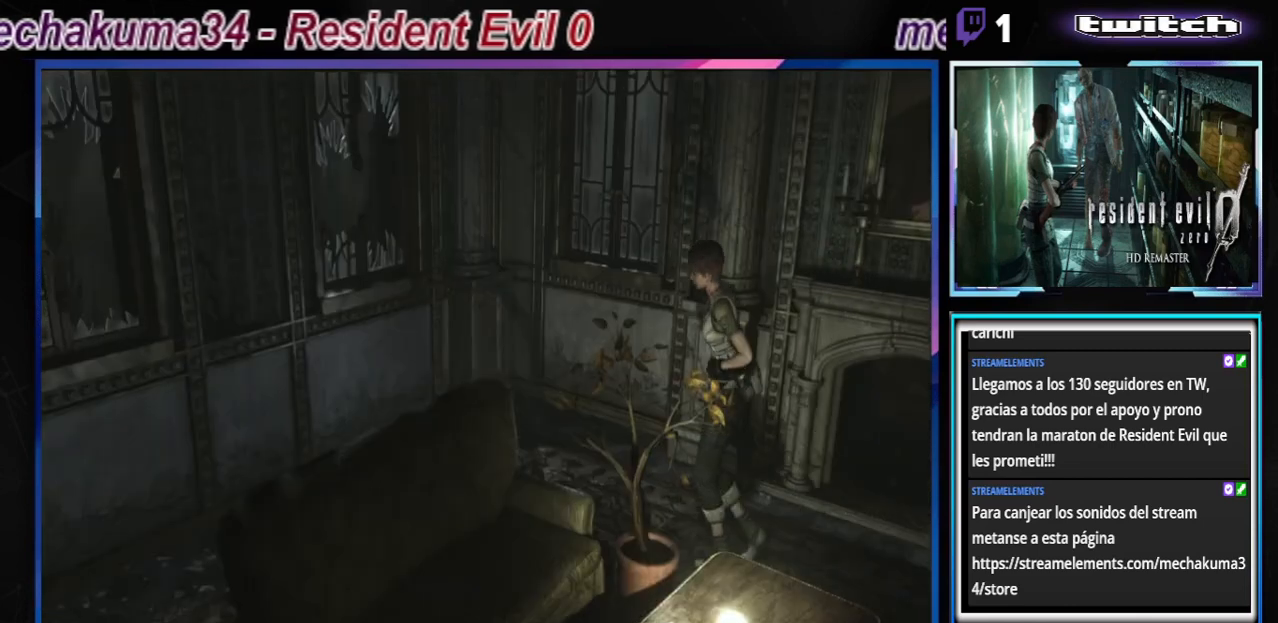
{"buttons": [], "left_stick": "left", "events": [[500, "left_stick", "left"]]}
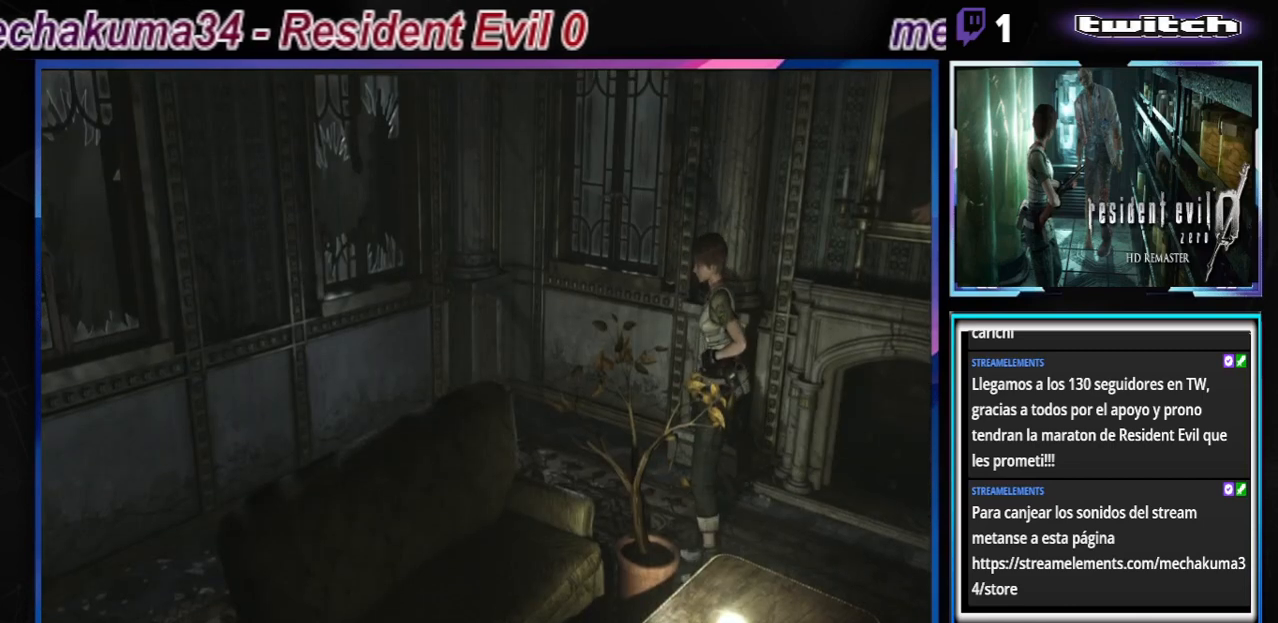
{"buttons": ["A", "B"], "left_stick": "left", "events": [[100, "B", "down"], [433, "A", "down"]]}
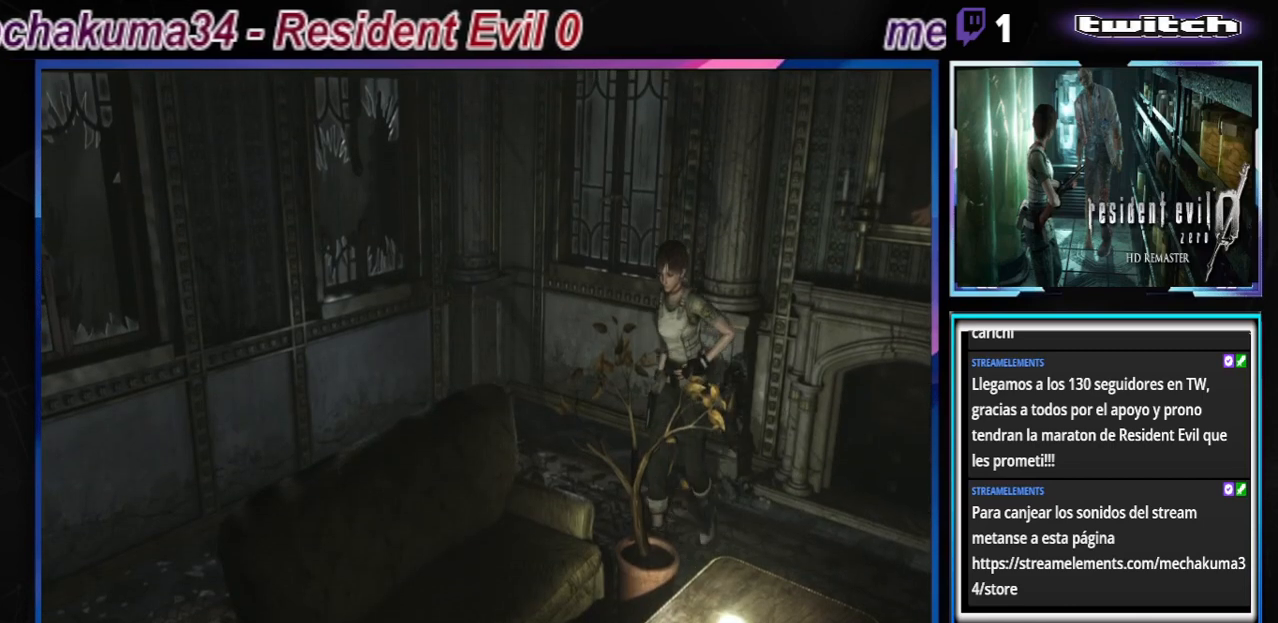
{"buttons": ["B"], "left_stick": "left", "events": [[133, "A", "up"], [367, "A", "down"], [500, "A", "up"]]}
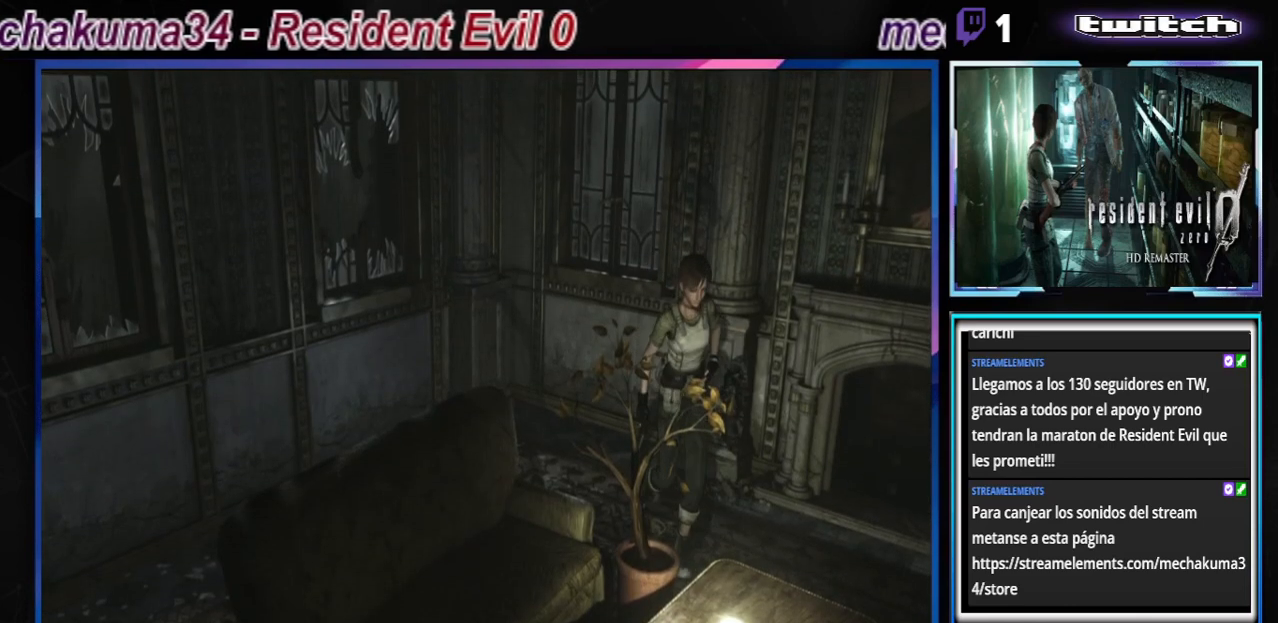
{"buttons": ["B"], "left_stick": "center", "events": [[200, "left_stick", "up"], [300, "A", "down"], [467, "A", "up"], [467, "left_stick", "center"]]}
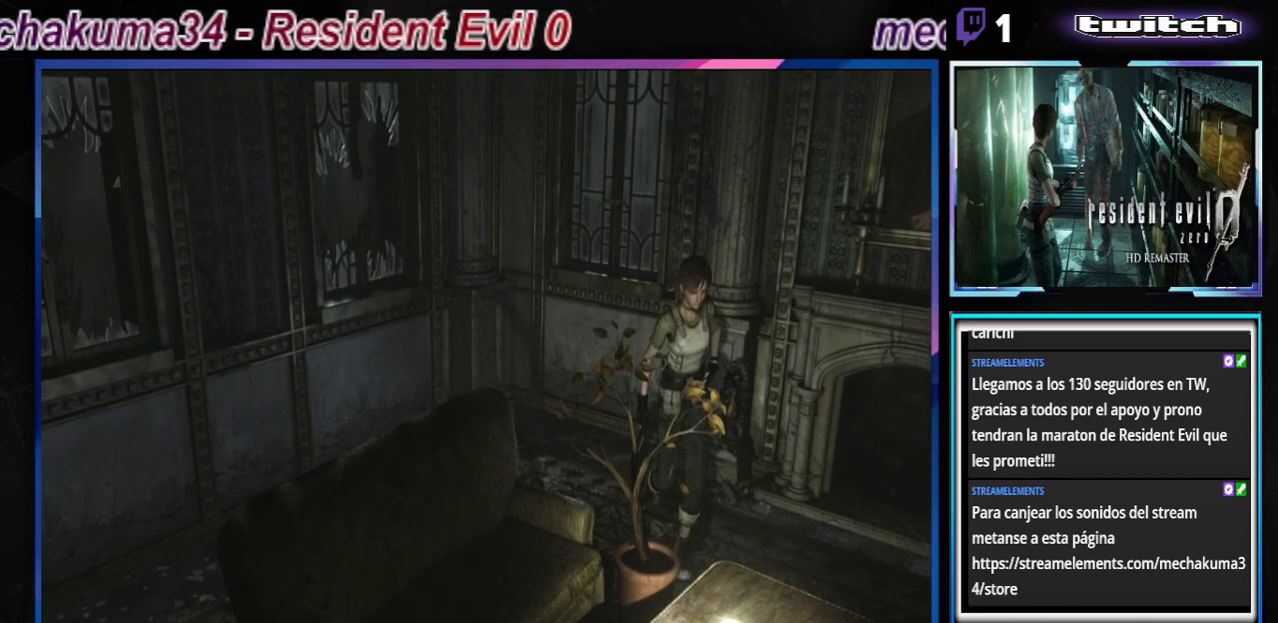
{"buttons": ["B"], "left_stick": "center", "events": [[133, "A", "down"], [267, "A", "up"], [467, "B", "up"], [500, "B", "down"]]}
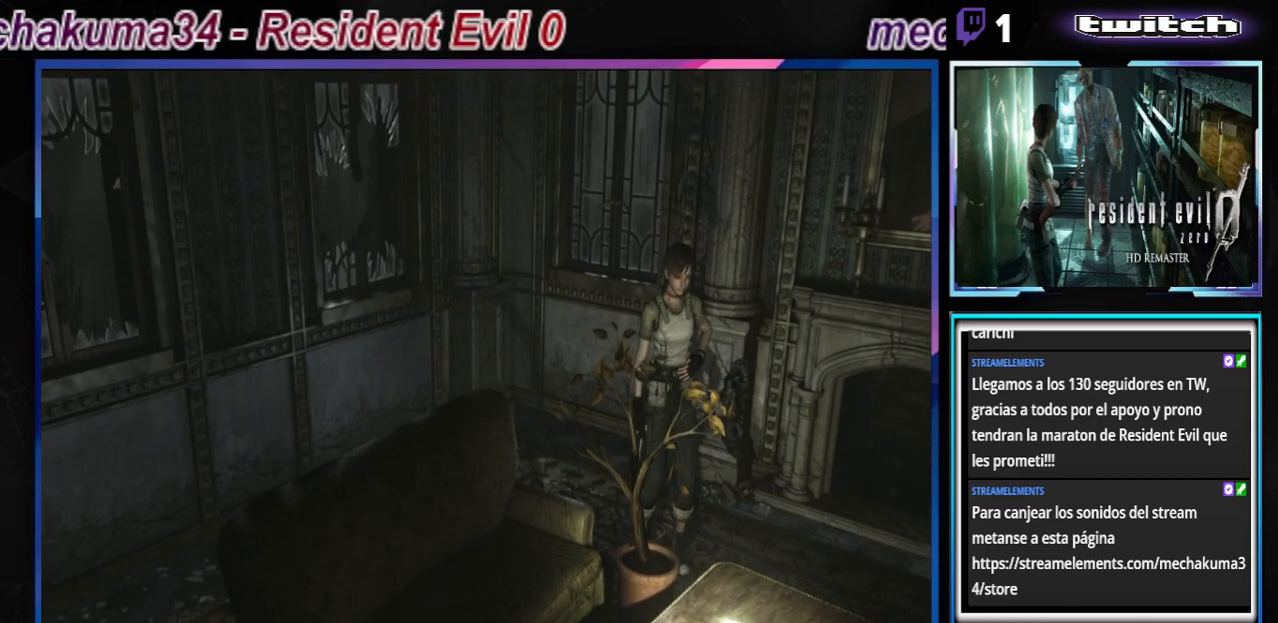
{"buttons": ["B"], "left_stick": "up-left", "events": [[33, "A", "down"], [167, "A", "up"], [233, "left_stick", "up-left"]]}
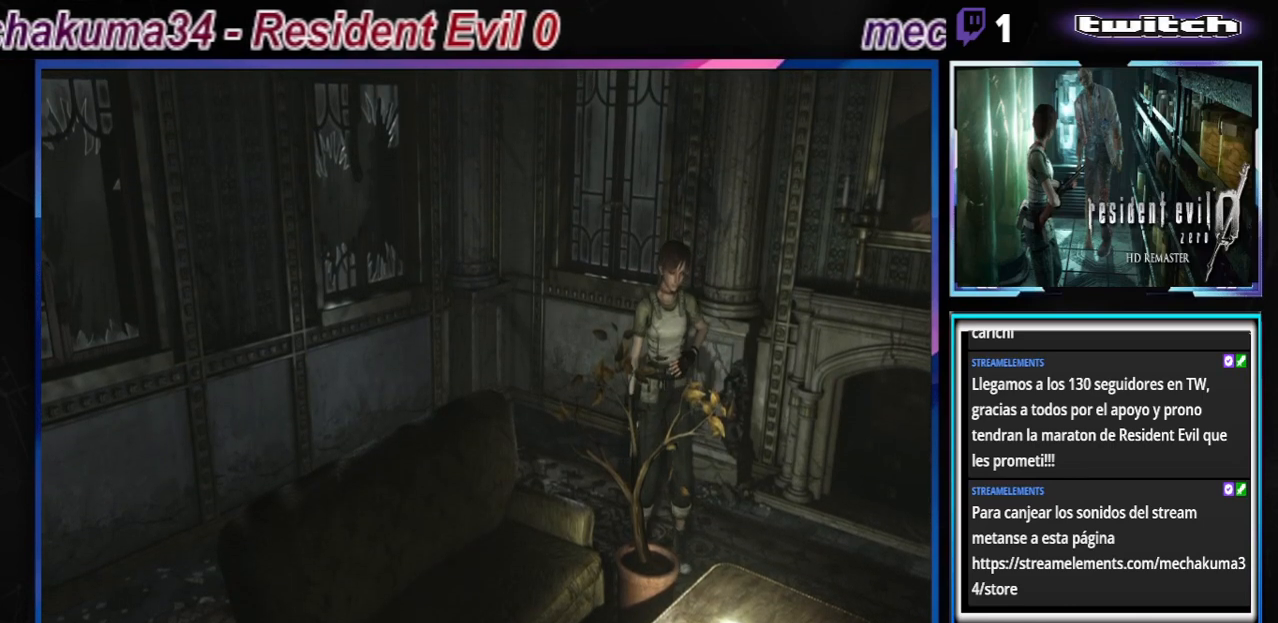
{"buttons": ["B"], "left_stick": "up-left", "events": [[133, "A", "down"], [233, "A", "up"], [333, "A", "down"], [467, "A", "up"]]}
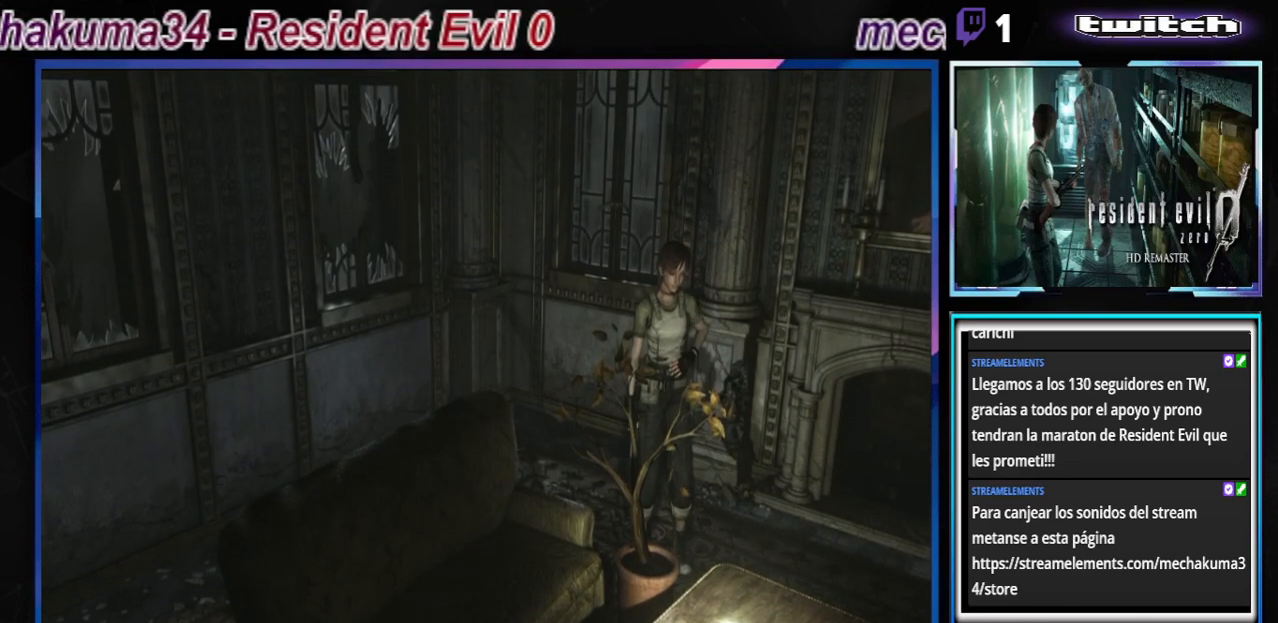
{"buttons": ["B"], "left_stick": "left", "events": [[167, "A", "down"], [167, "left_stick", "left"], [267, "A", "up"]]}
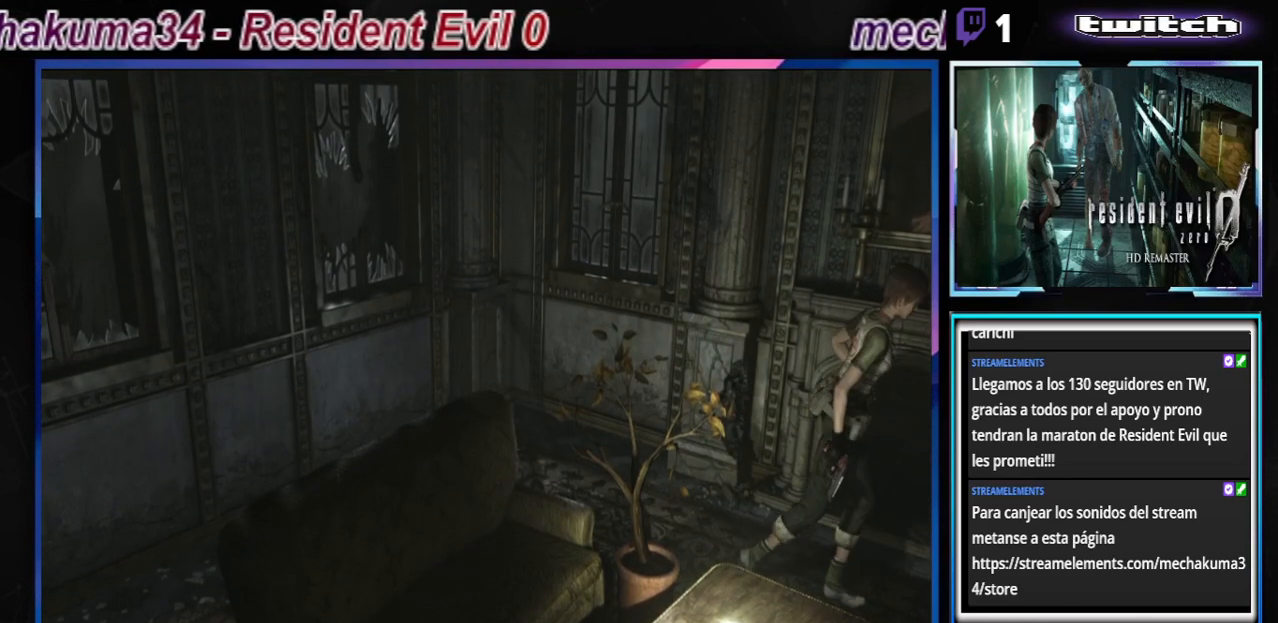
{"buttons": [], "left_stick": "left", "events": [[500, "B", "up"]]}
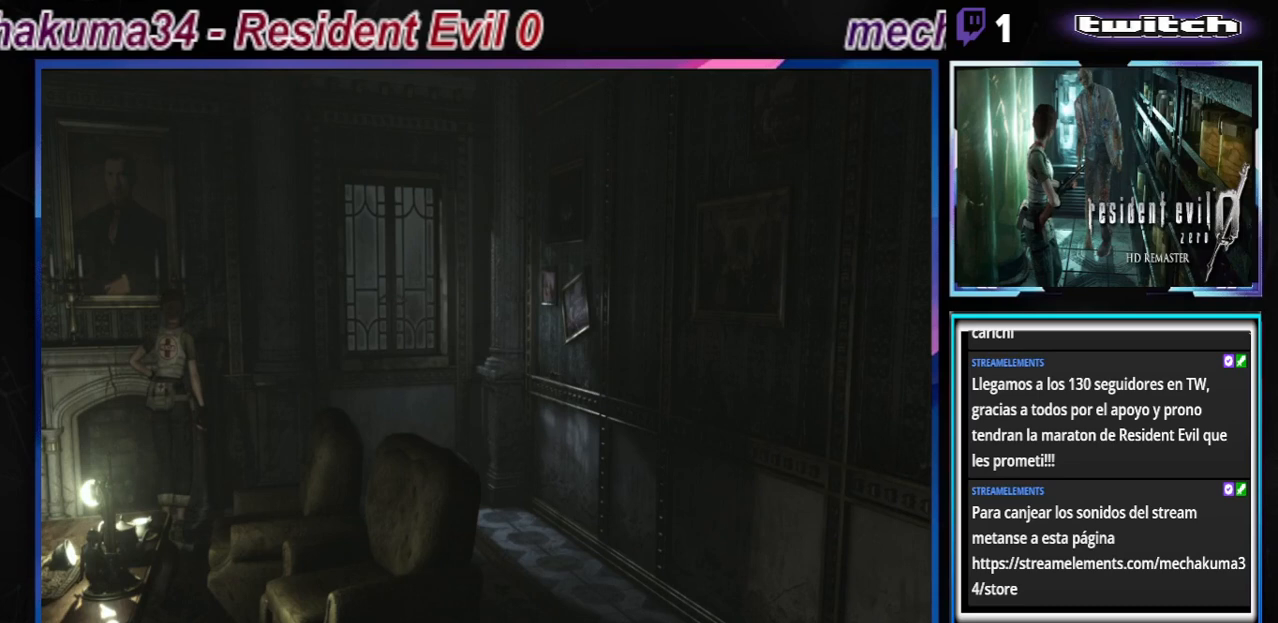
{"buttons": ["A", "B"], "left_stick": "up-left", "events": [[200, "B", "down"], [300, "left_stick", "up-left"], [467, "A", "down"]]}
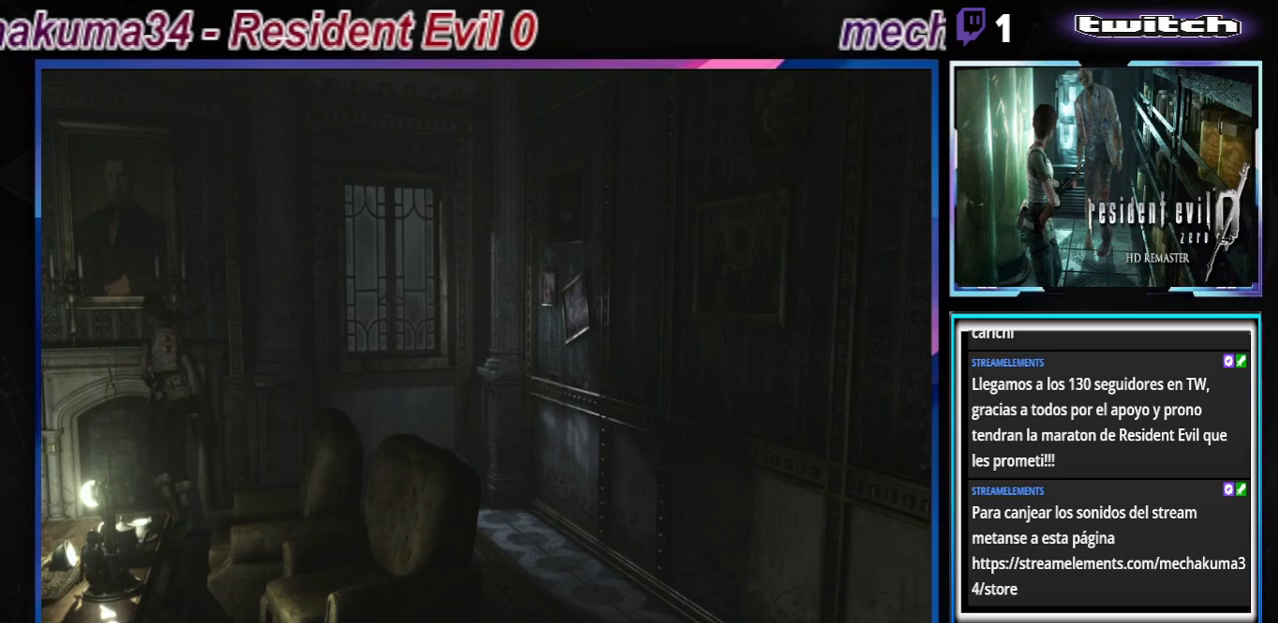
{"buttons": [], "left_stick": "center", "events": [[67, "left_stick", "up"], [100, "A", "up"], [267, "A", "down"], [267, "left_stick", "up-right"], [433, "A", "up"], [500, "B", "up"], [500, "left_stick", "center"]]}
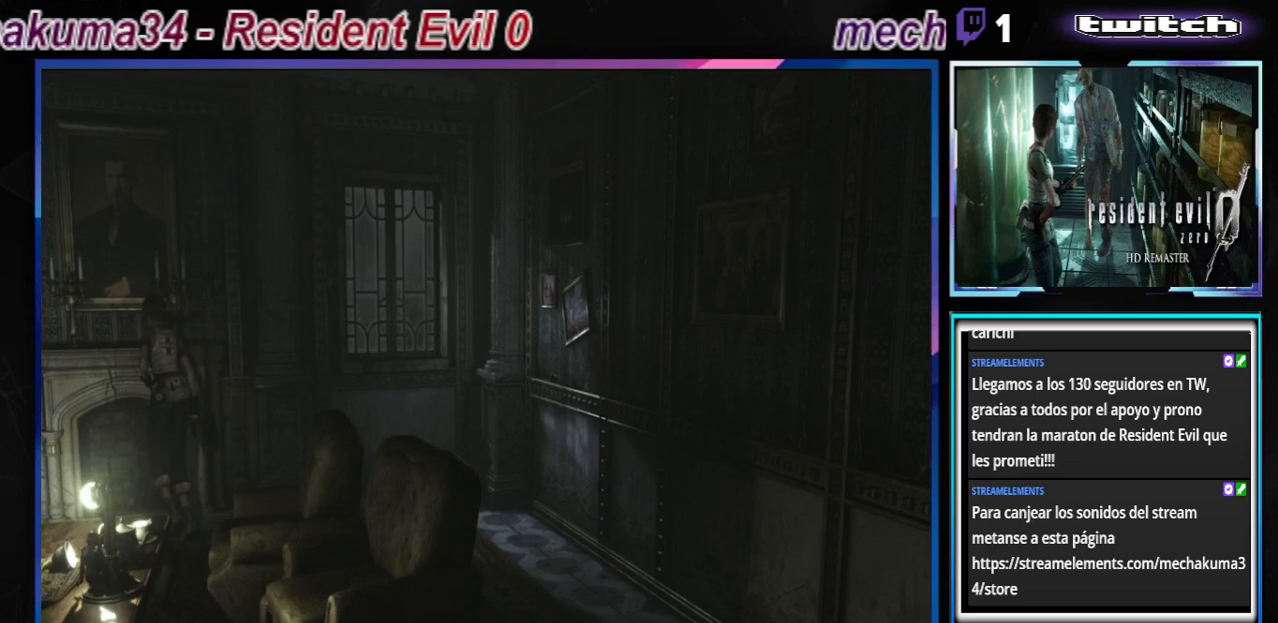
{"buttons": ["A"], "left_stick": "center", "events": [[400, "A", "down"]]}
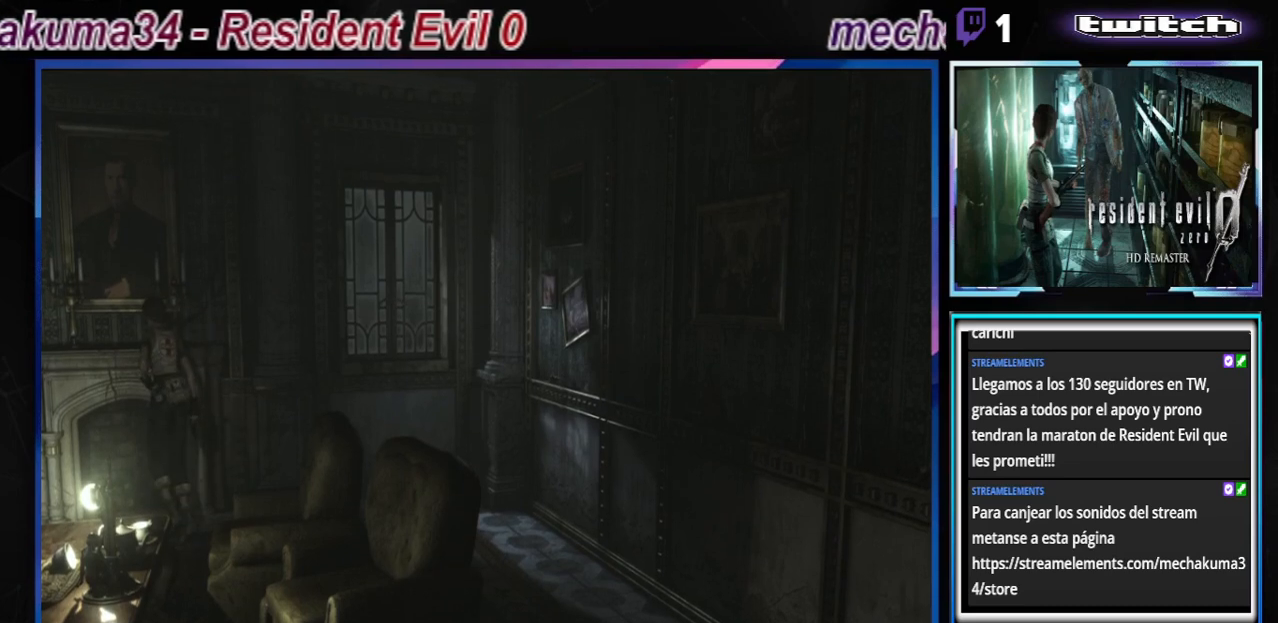
{"buttons": [], "left_stick": "center", "events": [[67, "A", "up"], [200, "A", "down"], [400, "A", "up"]]}
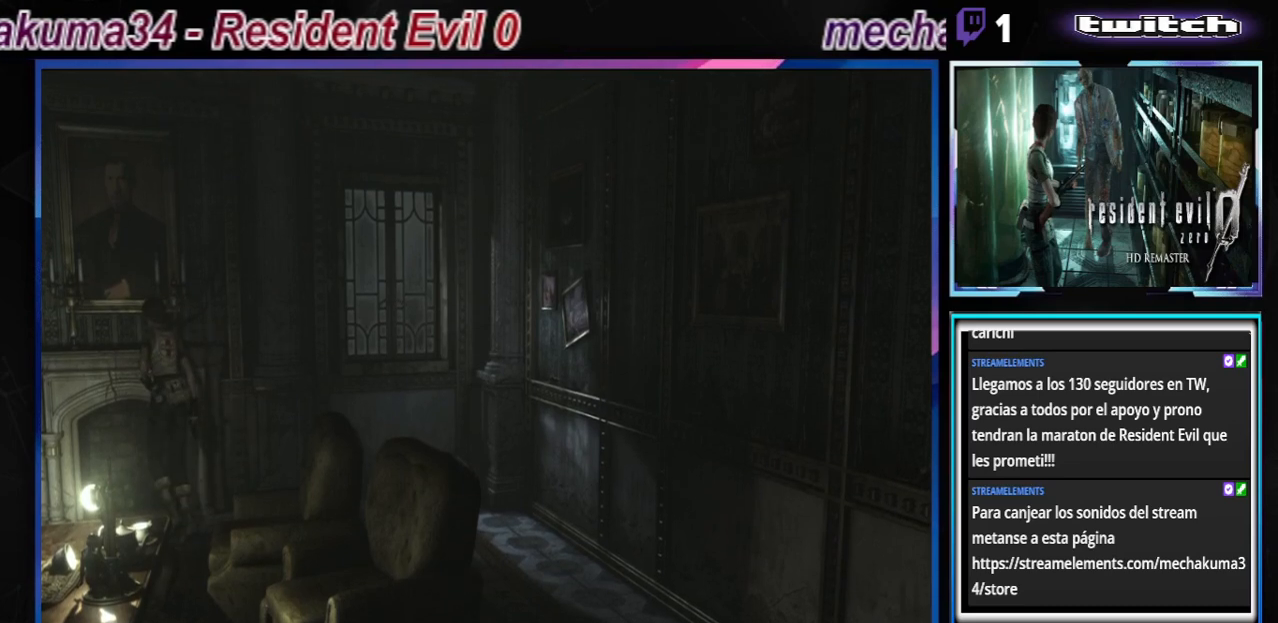
{"buttons": [], "left_stick": "center", "events": [[367, "A", "down"], [500, "A", "up"]]}
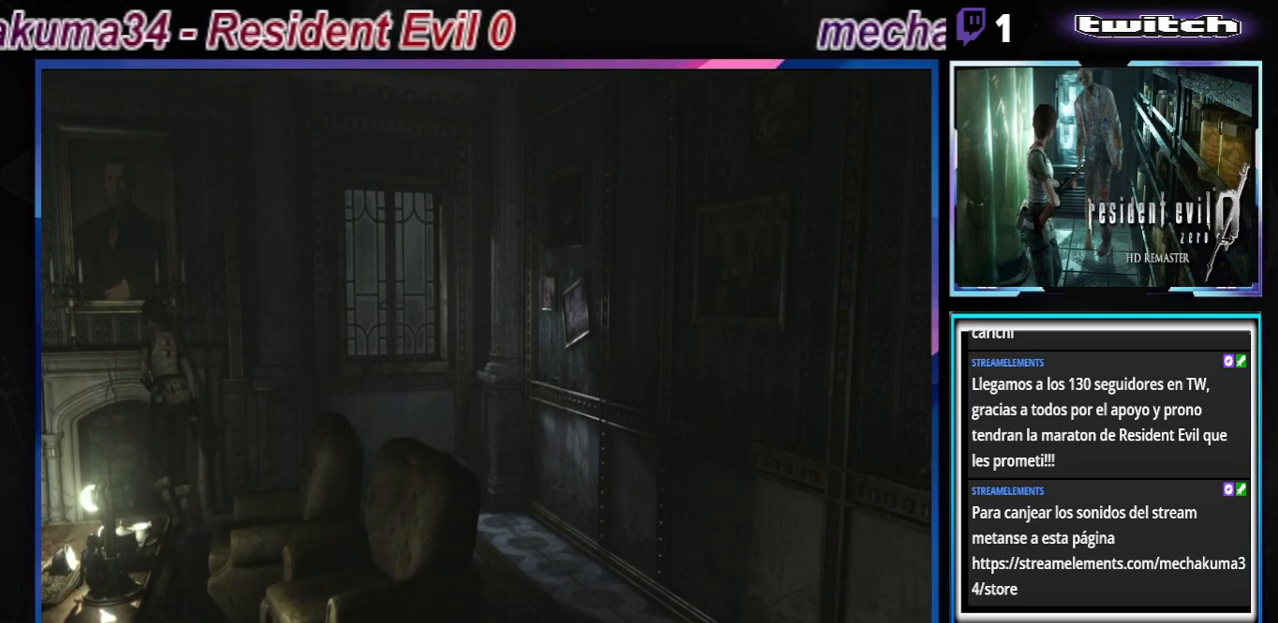
{"buttons": ["B"], "left_stick": "up-left", "events": [[67, "left_stick", "left"], [133, "B", "down"], [133, "left_stick", "up-left"]]}
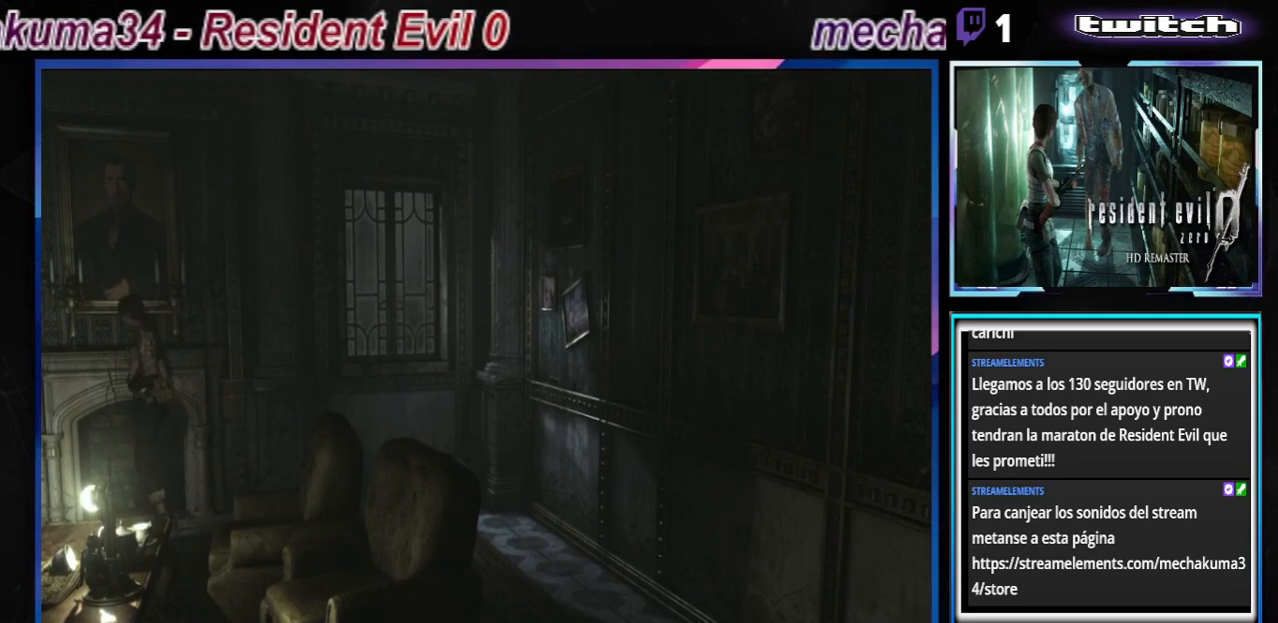
{"buttons": ["B"], "left_stick": "up", "events": [[133, "left_stick", "up-right"], [300, "left_stick", "up"]]}
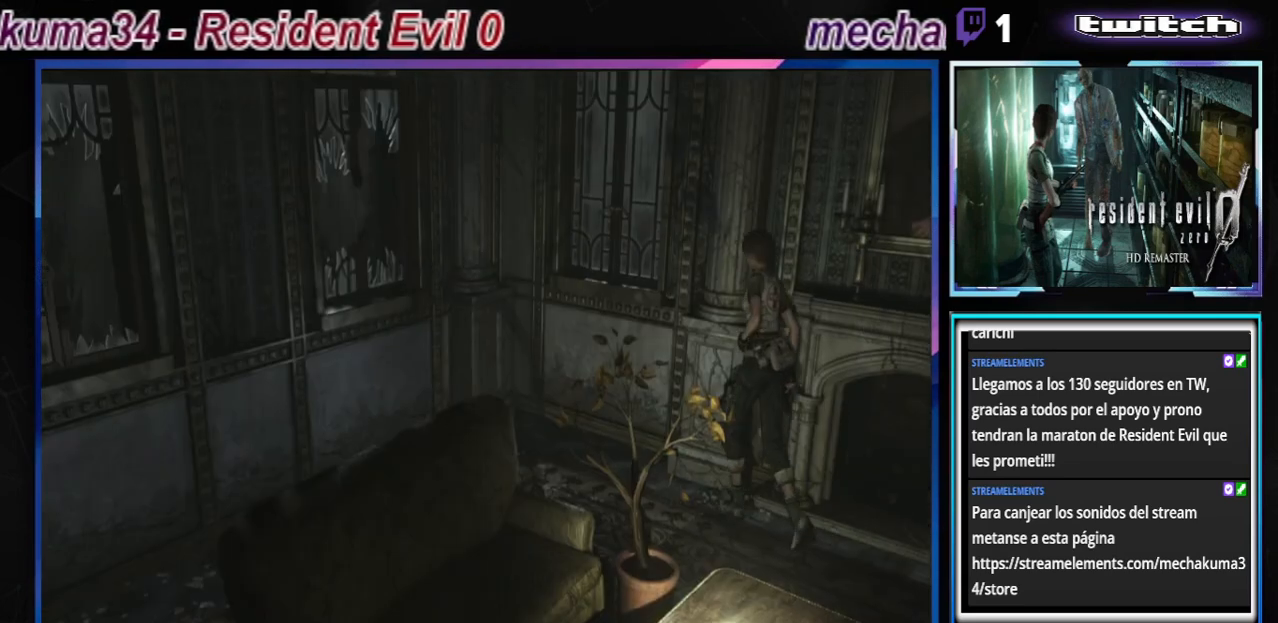
{"buttons": ["B"], "left_stick": "up-left", "events": [[433, "left_stick", "up-left"]]}
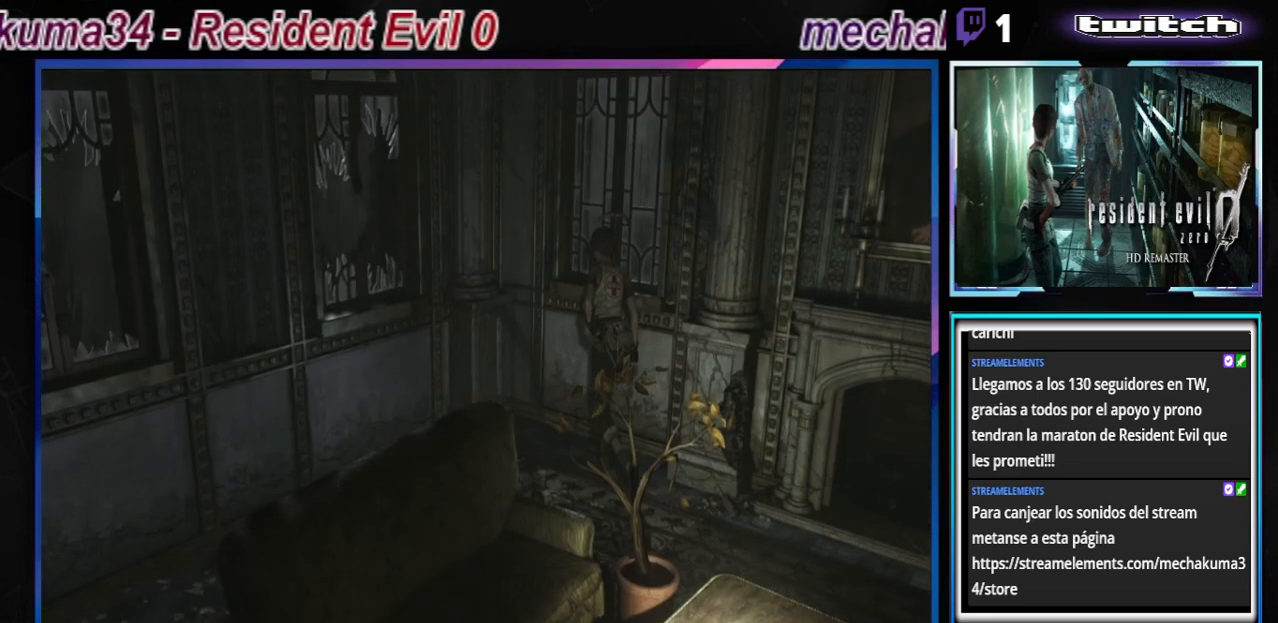
{"buttons": ["B"], "left_stick": "left", "events": [[33, "left_stick", "left"]]}
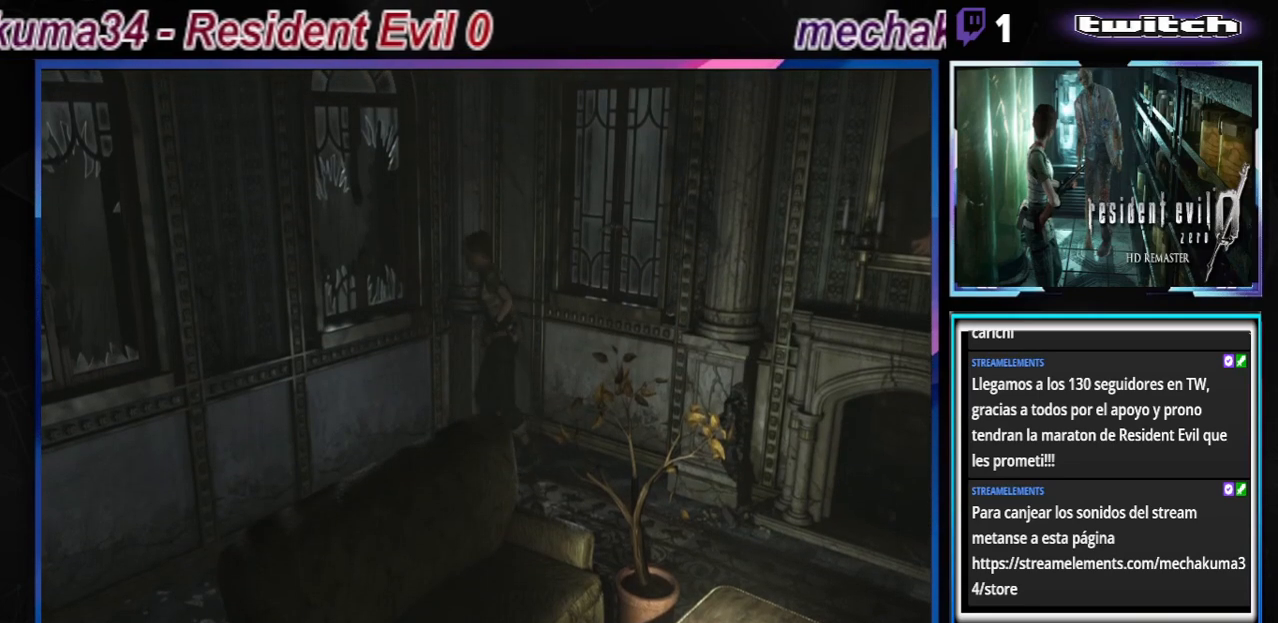
{"buttons": ["B"], "left_stick": "up-left", "events": [[233, "left_stick", "up-left"]]}
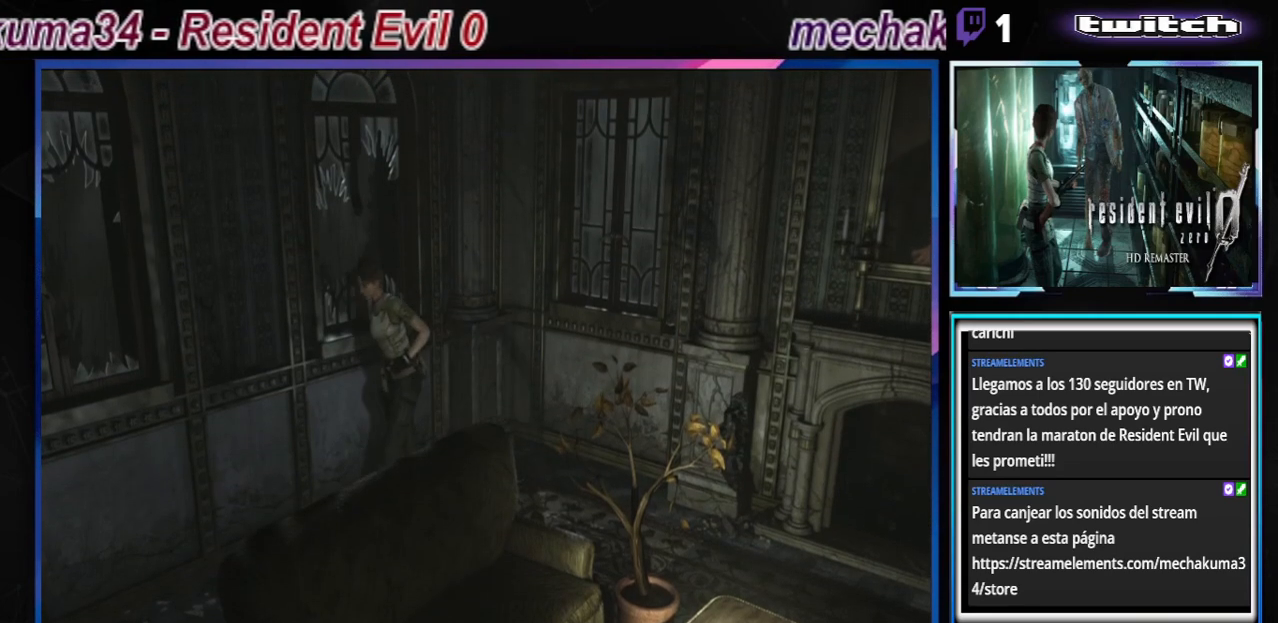
{"buttons": ["B"], "left_stick": "up", "events": [[200, "left_stick", "up"]]}
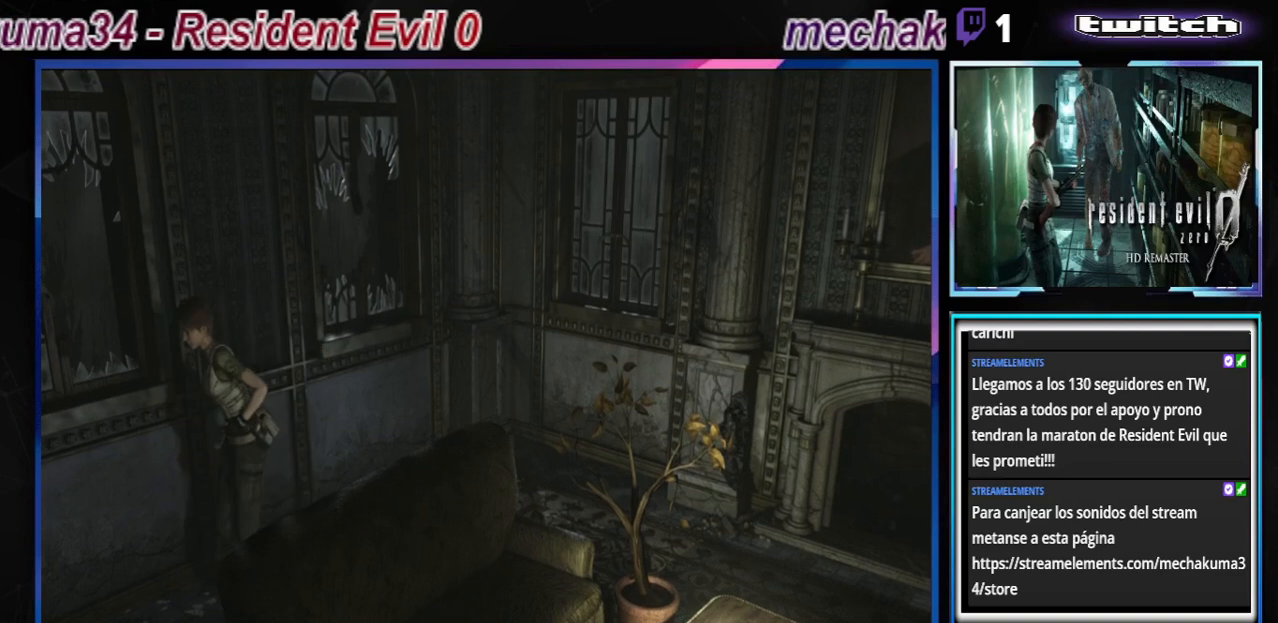
{"buttons": ["B"], "left_stick": "up", "events": []}
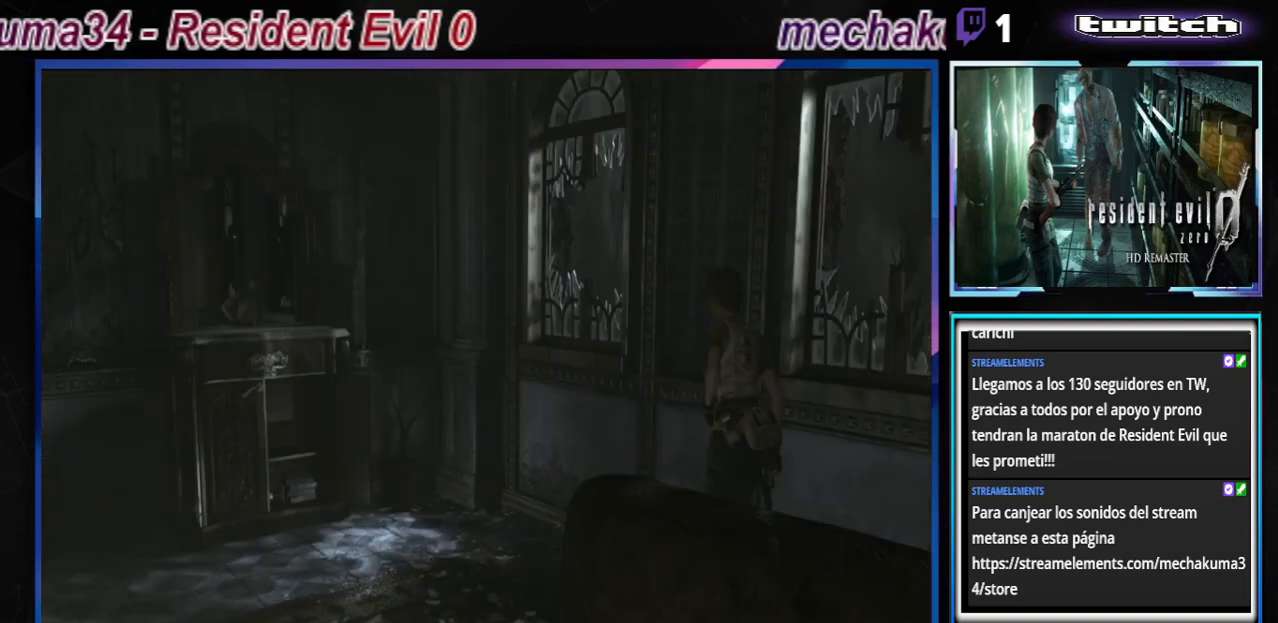
{"buttons": ["B"], "left_stick": "up-left", "events": [[300, "left_stick", "up-left"]]}